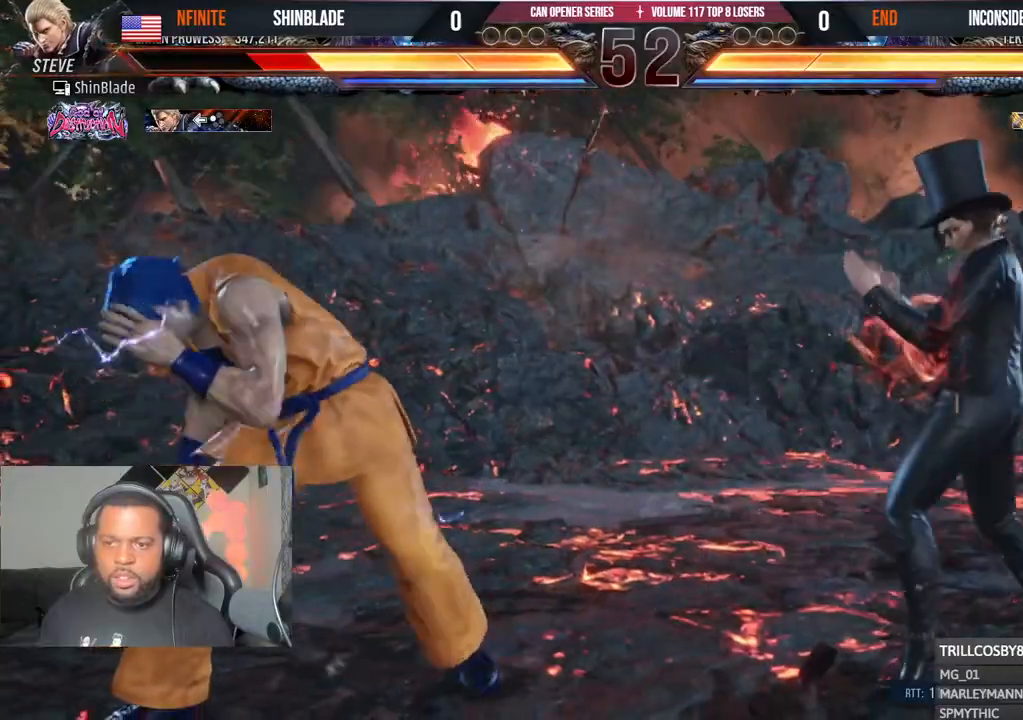
Gameplay with a controller (PlayStation layout); each line is a JSON object with the inputs held at the frame after it. "events" lists button and stick changes between this image and that frame as [ms after this image, input, new state], when the widget could be followed in between. Not read: R1.
{"buttons": ["DPAD_RIGHT"], "left_stick": "center", "right_stick": "center", "events": [[83, "L1", "down"], [267, "L1", "up"], [383, "SQUARE", "up"], [433, "DPAD_LEFT", "up"], [483, "DPAD_RIGHT", "down"]]}
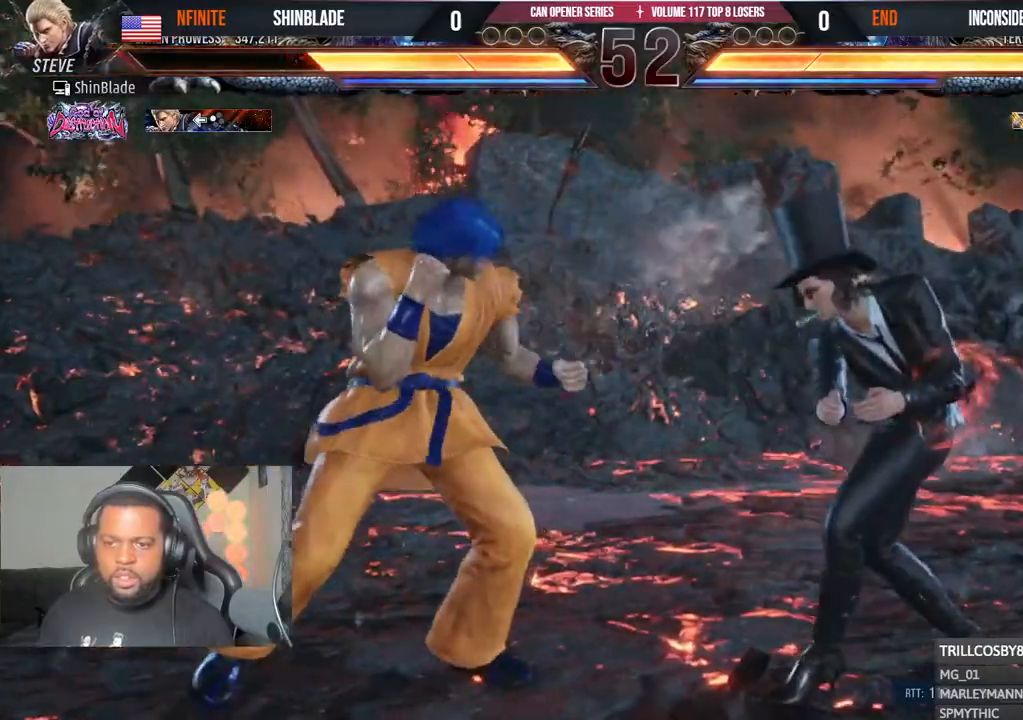
{"buttons": ["TRIANGLE", "DPAD_DOWN"], "left_stick": "center", "right_stick": "center", "events": [[33, "SQUARE", "down"], [83, "DPAD_RIGHT", "up"], [83, "SQUARE", "up"], [250, "DPAD_DOWN", "down"], [350, "SQUARE", "down"], [433, "DPAD_DOWN", "up"], [433, "DPAD_LEFT", "down"], [450, "TRIANGLE", "down"], [483, "SQUARE", "up"], [500, "DPAD_DOWN", "down"], [500, "DPAD_LEFT", "up"]]}
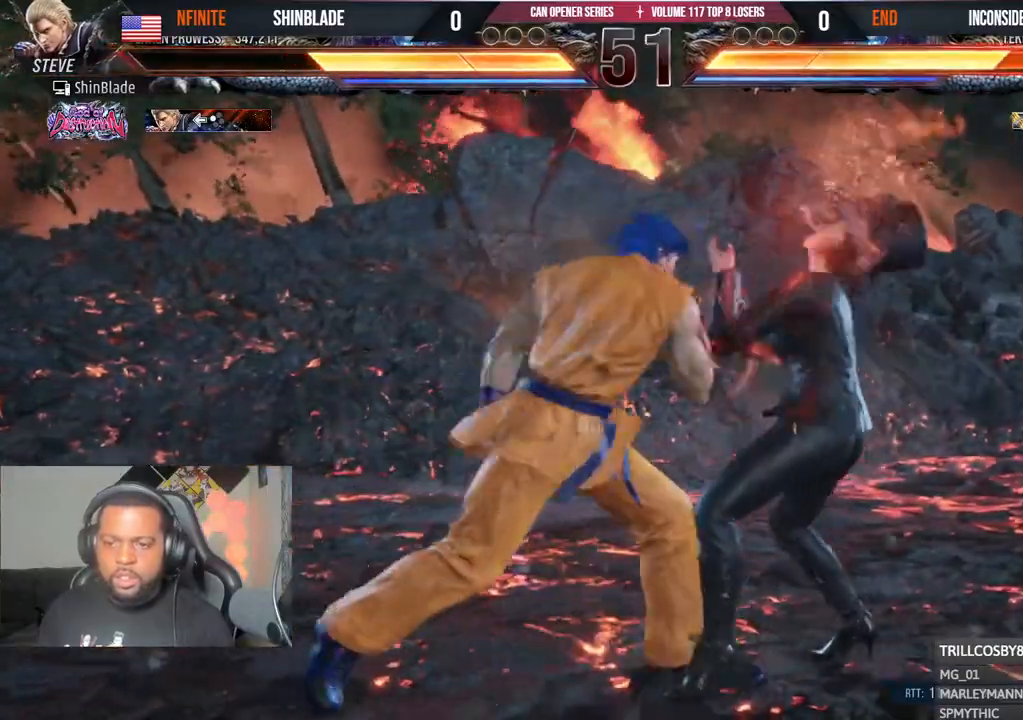
{"buttons": ["SQUARE"], "left_stick": "center", "right_stick": "center", "events": [[50, "SQUARE", "down"], [67, "DPAD_RIGHT", "down"], [100, "SQUARE", "up"], [150, "DPAD_DOWN", "up"], [167, "DPAD_RIGHT", "up"], [167, "SQUARE", "down"], [233, "TRIANGLE", "up"], [300, "DPAD_DOWN", "down"], [300, "SQUARE", "up"], [350, "DPAD_RIGHT", "down"], [400, "DPAD_DOWN", "up"], [450, "SQUARE", "down"], [467, "DPAD_RIGHT", "up"]]}
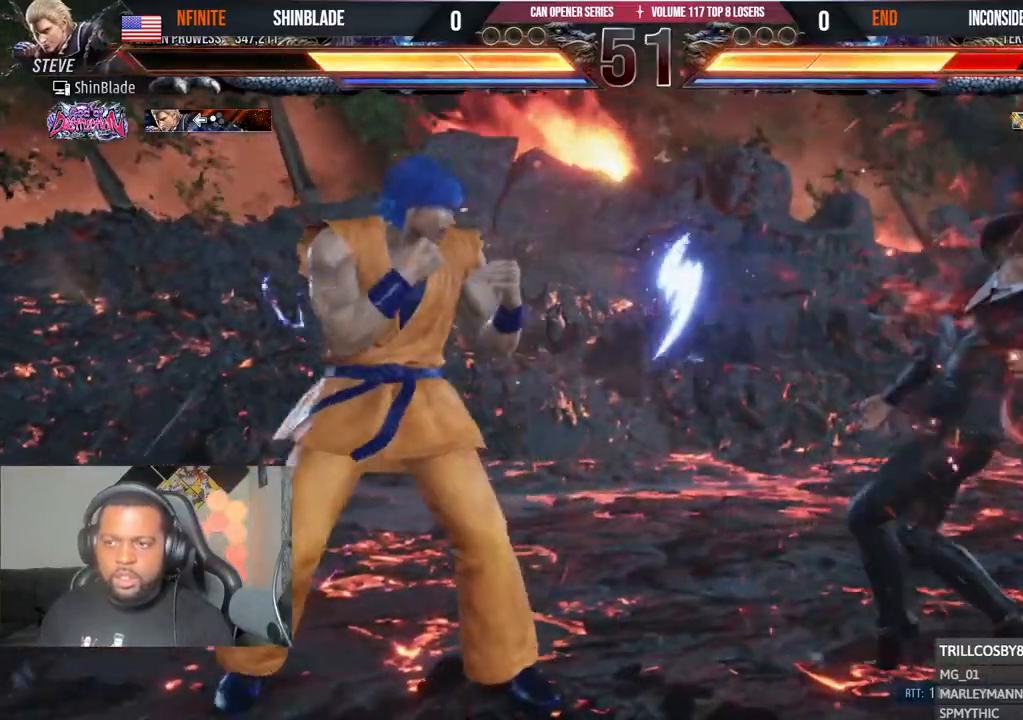
{"buttons": ["DPAD_LEFT"], "left_stick": "center", "right_stick": "center", "events": [[33, "DPAD_LEFT", "down"], [150, "SQUARE", "up"], [217, "SQUARE", "down"], [483, "SQUARE", "up"]]}
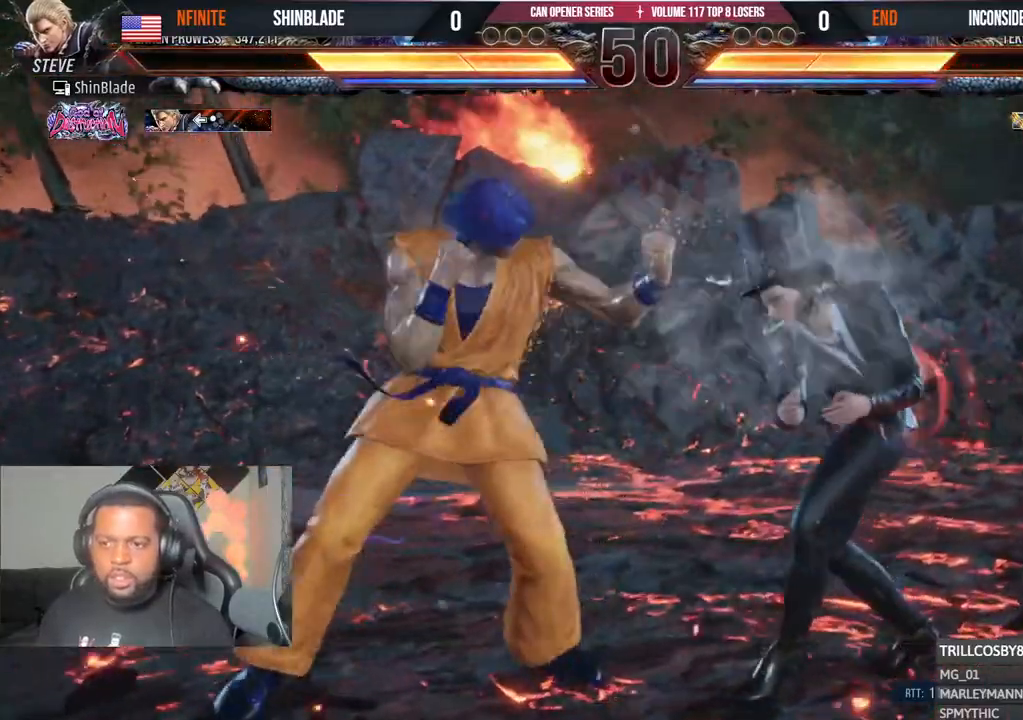
{"buttons": ["SQUARE"], "left_stick": "center", "right_stick": "center", "events": [[17, "DPAD_LEFT", "up"], [100, "CIRCLE", "down"], [383, "SQUARE", "down"], [450, "CIRCLE", "up"]]}